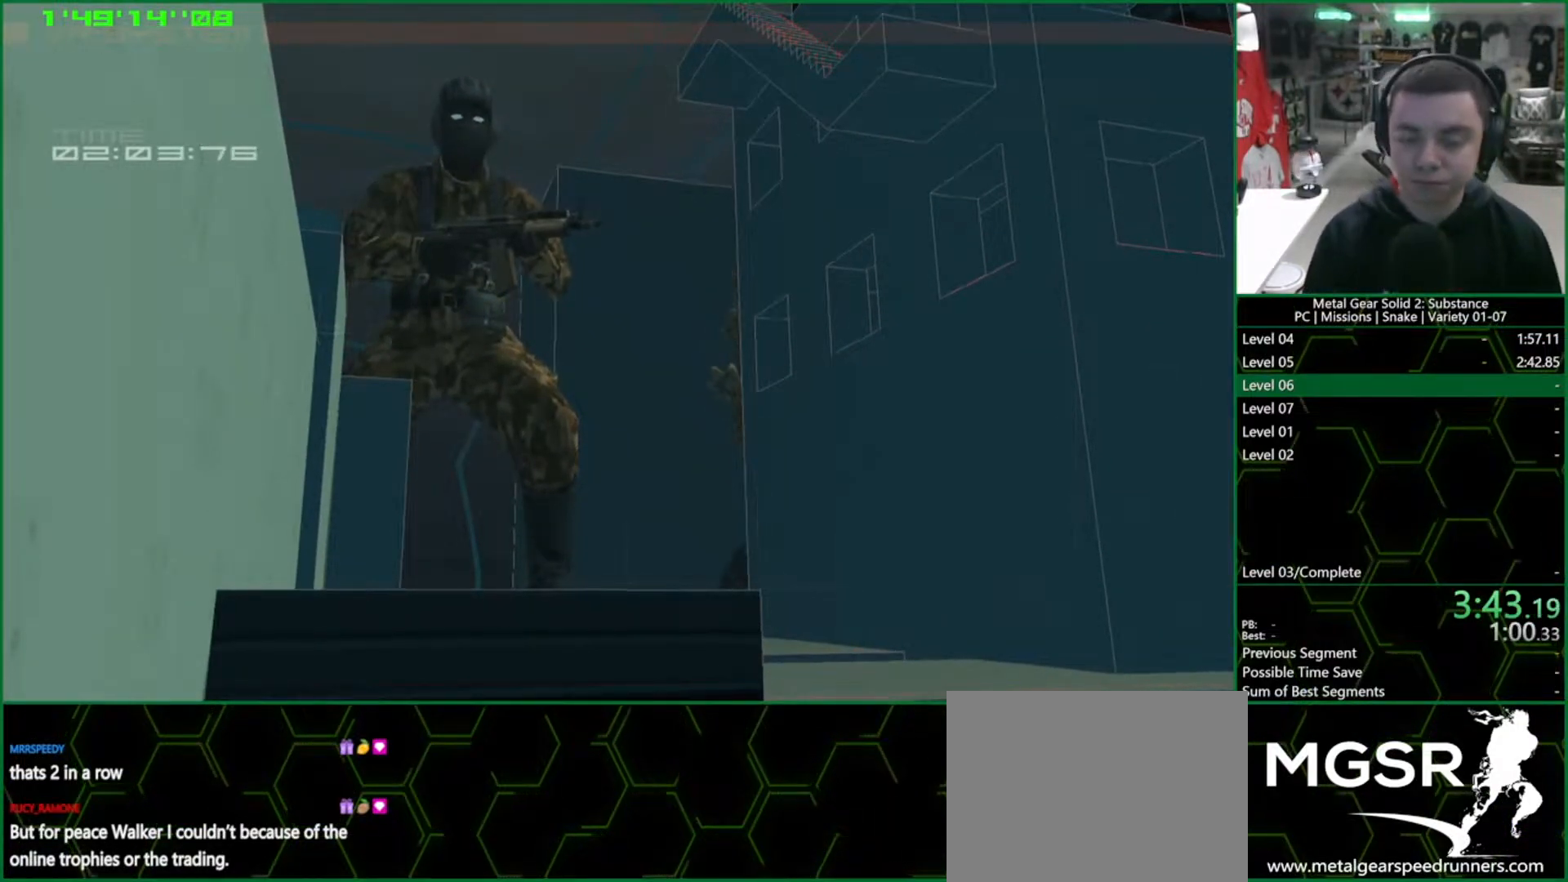
Gameplay with a controller (PlayStation layout); each line is a JSON object with the inputs held at the frame after it. "events" lists button and stick changes between this image and that frame as [ms after this image, input, new state], when the widget could be followed in between. Not read: HOME L3 R3.
{"buttons": ["R1"], "left_stick": "center", "right_stick": "center", "events": [[283, "DPAD_RIGHT", "down"], [333, "DPAD_RIGHT", "up"]]}
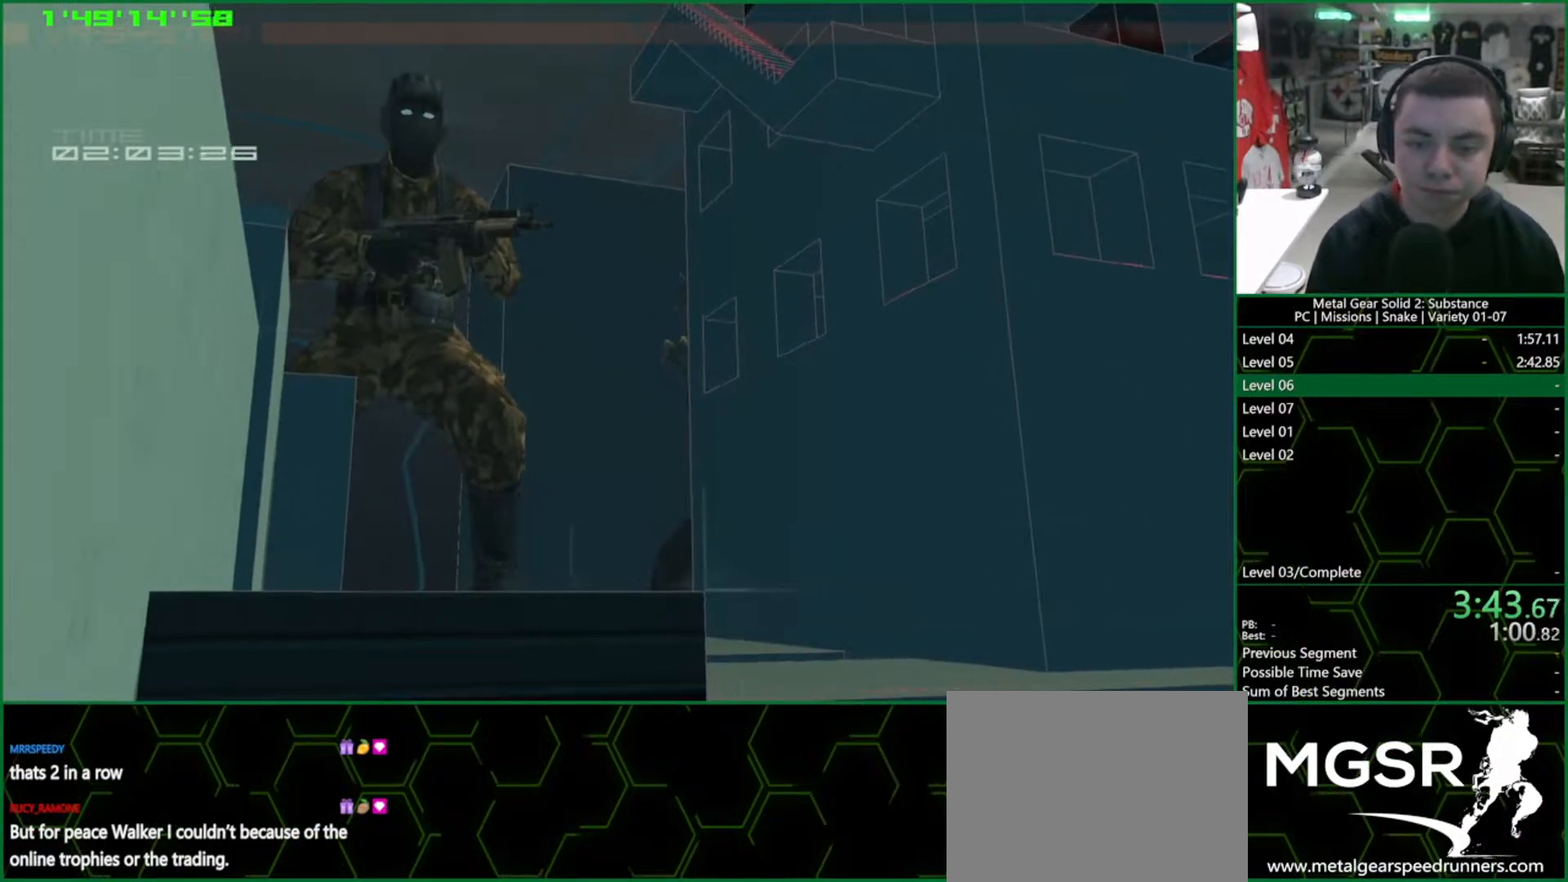
{"buttons": ["R1"], "left_stick": "center", "right_stick": "center", "events": []}
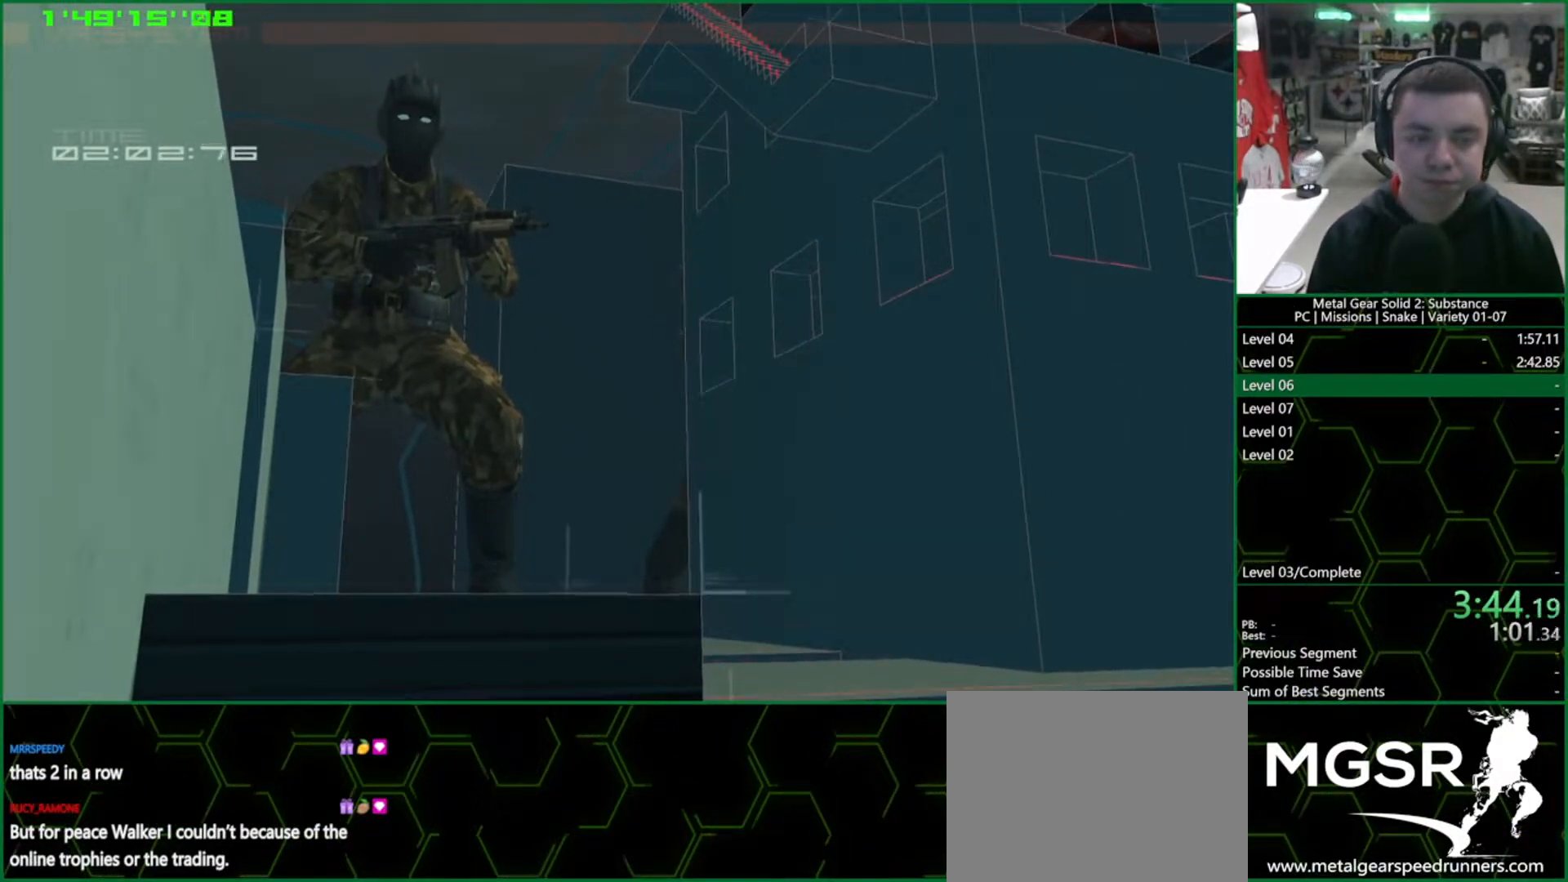
{"buttons": ["R1"], "left_stick": "center", "right_stick": "center", "events": []}
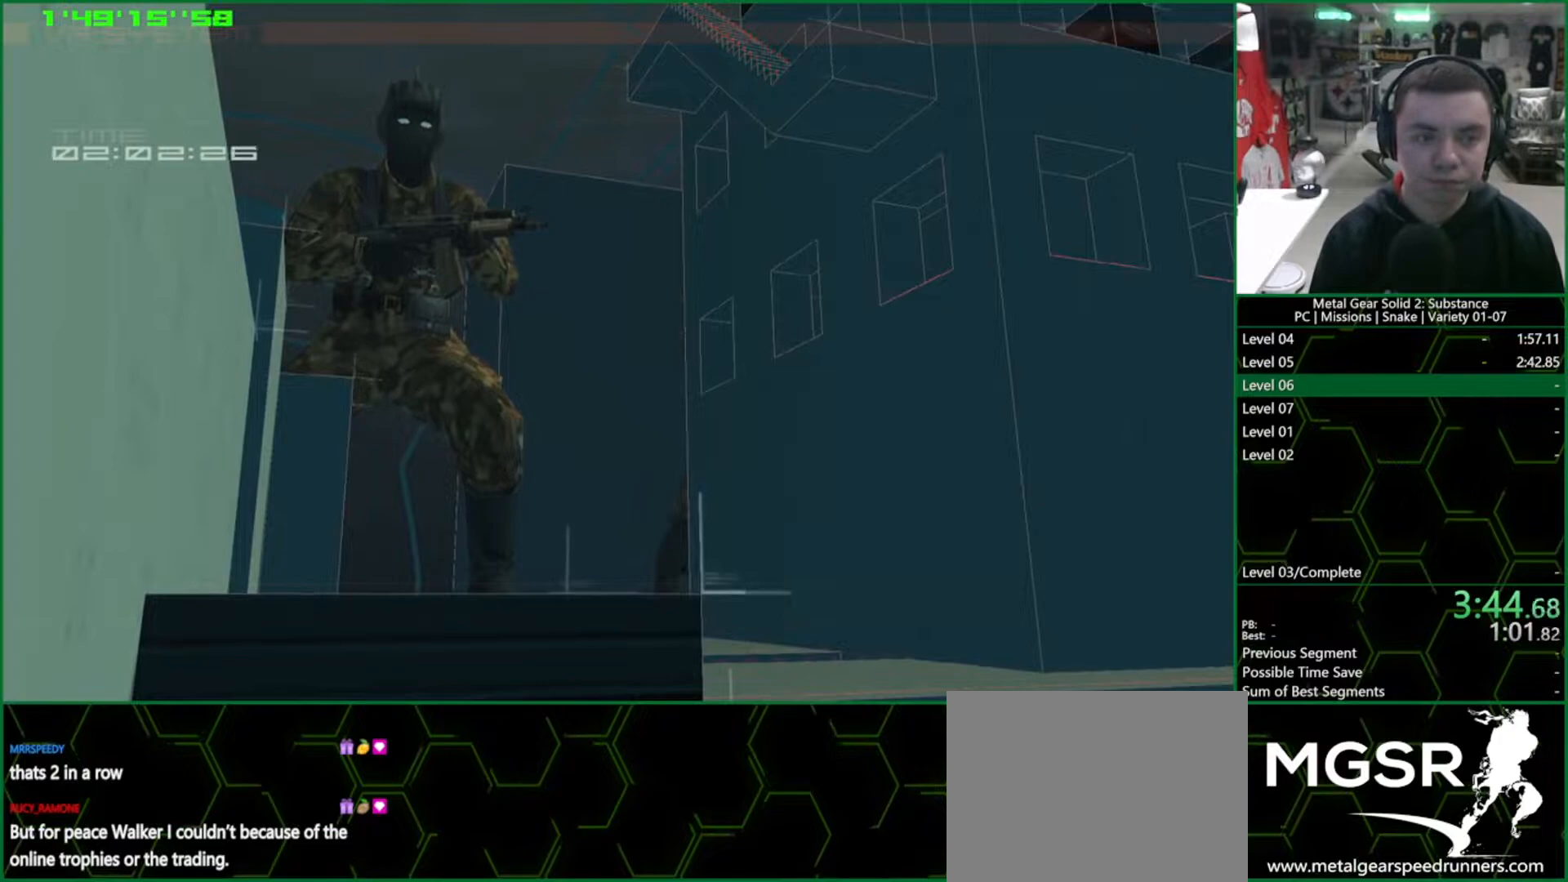
{"buttons": ["R1"], "left_stick": "center", "right_stick": "center", "events": []}
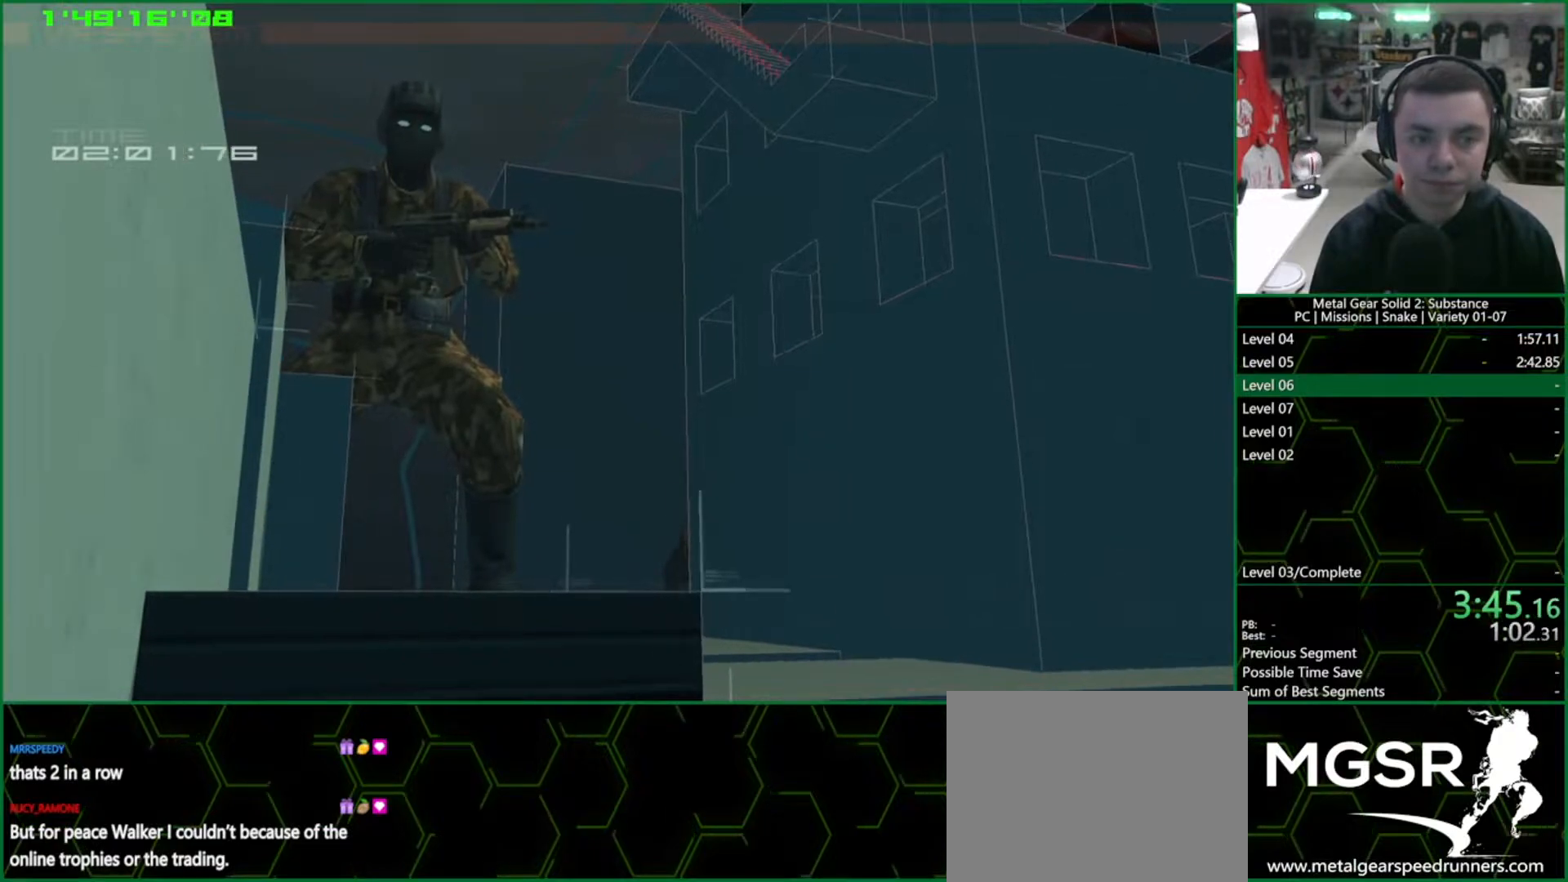
{"buttons": ["R1"], "left_stick": "center", "right_stick": "center", "events": []}
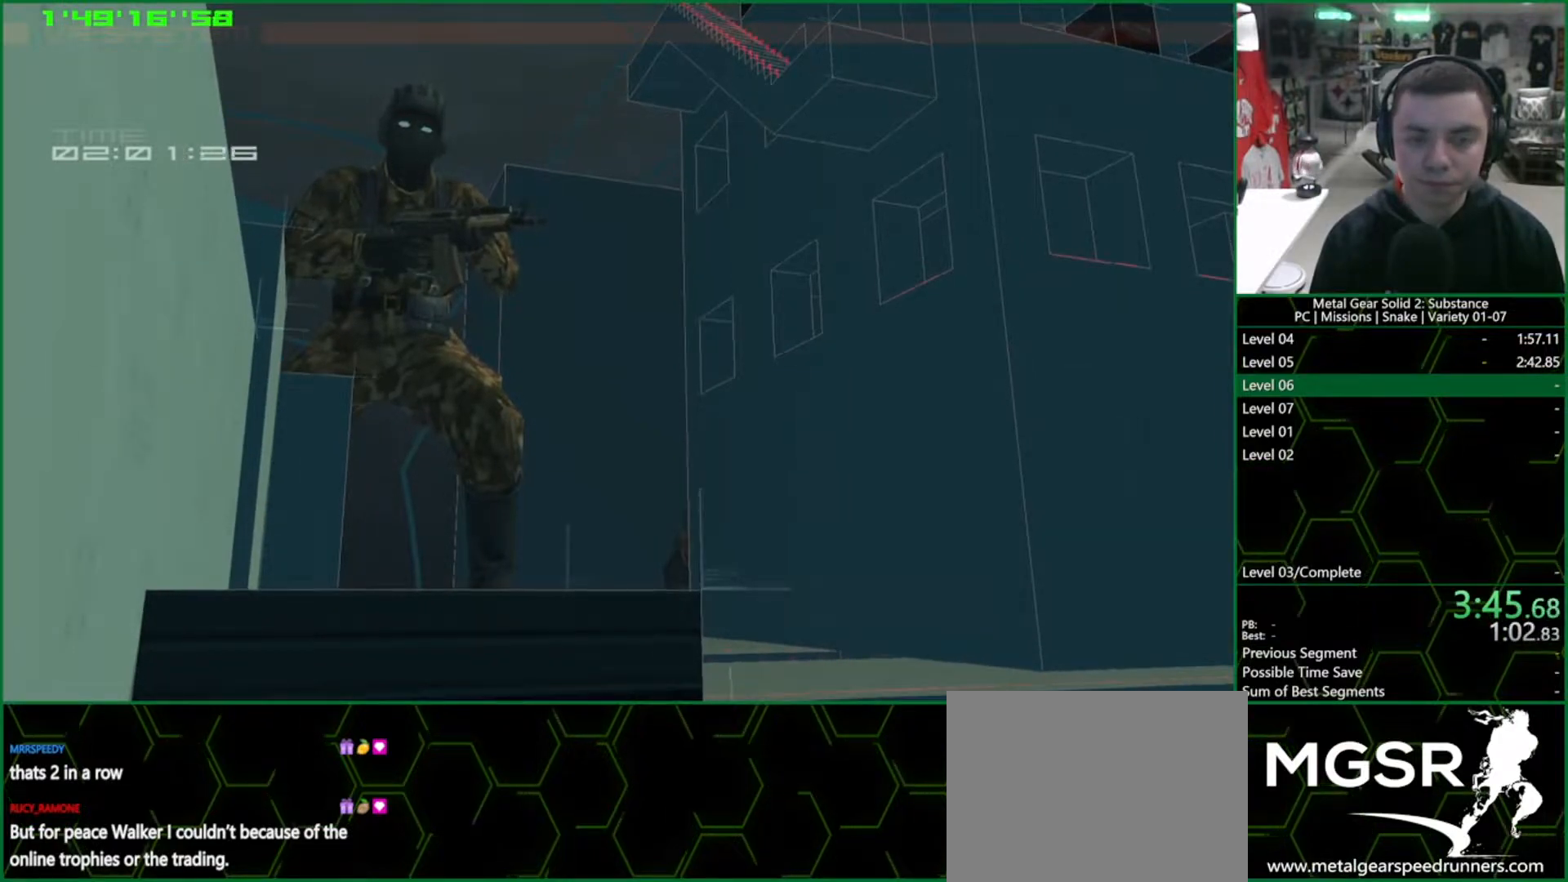
{"buttons": ["R1"], "left_stick": "center", "right_stick": "center", "events": []}
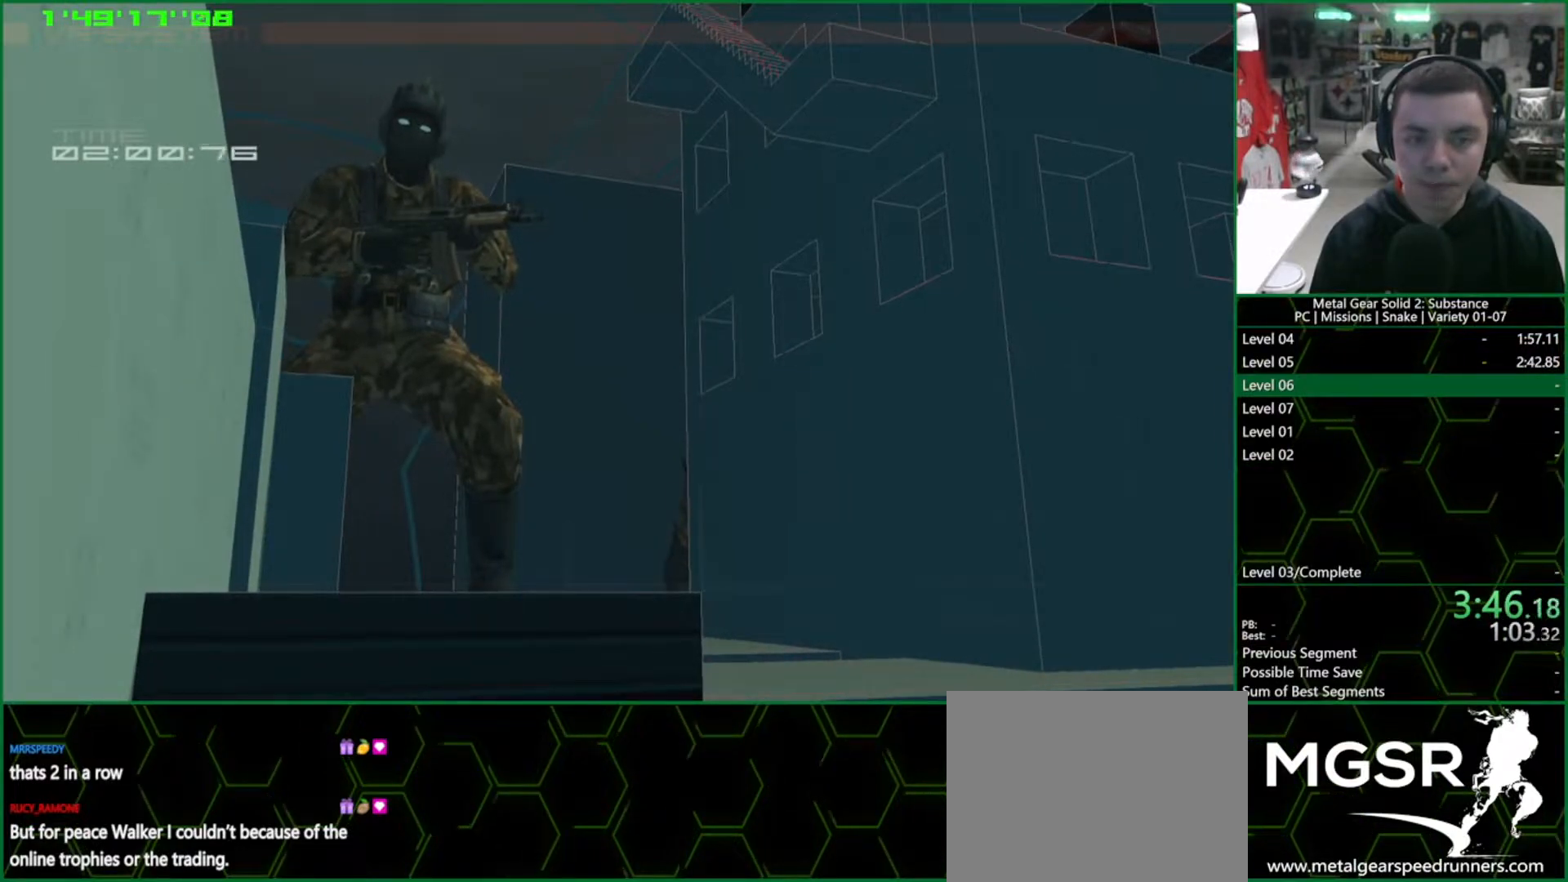
{"buttons": ["R1"], "left_stick": "center", "right_stick": "center", "events": []}
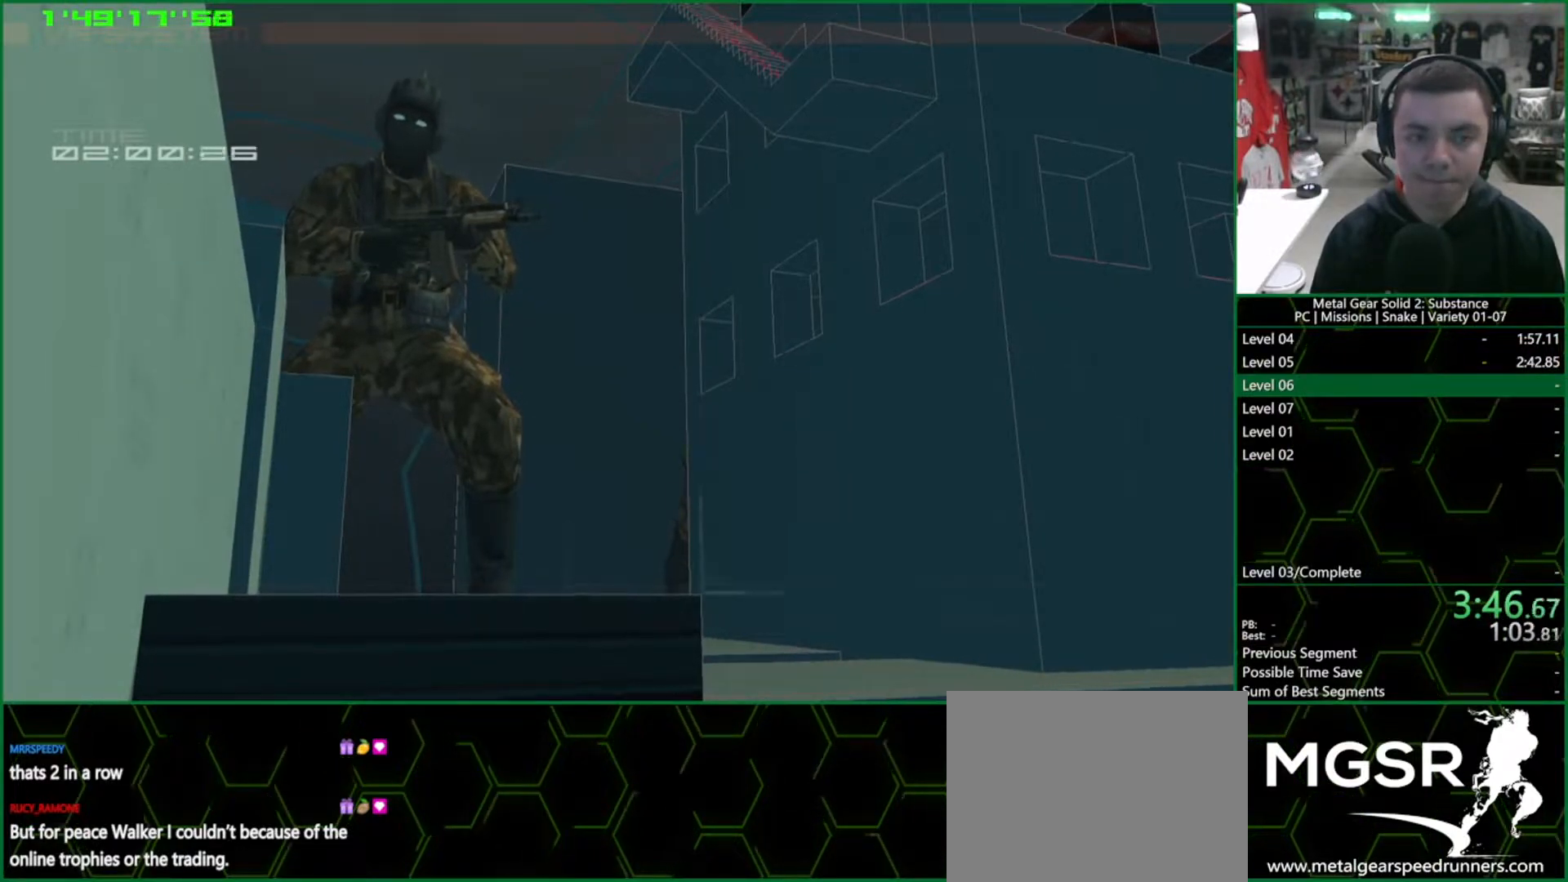
{"buttons": ["R1"], "left_stick": "center", "right_stick": "center", "events": []}
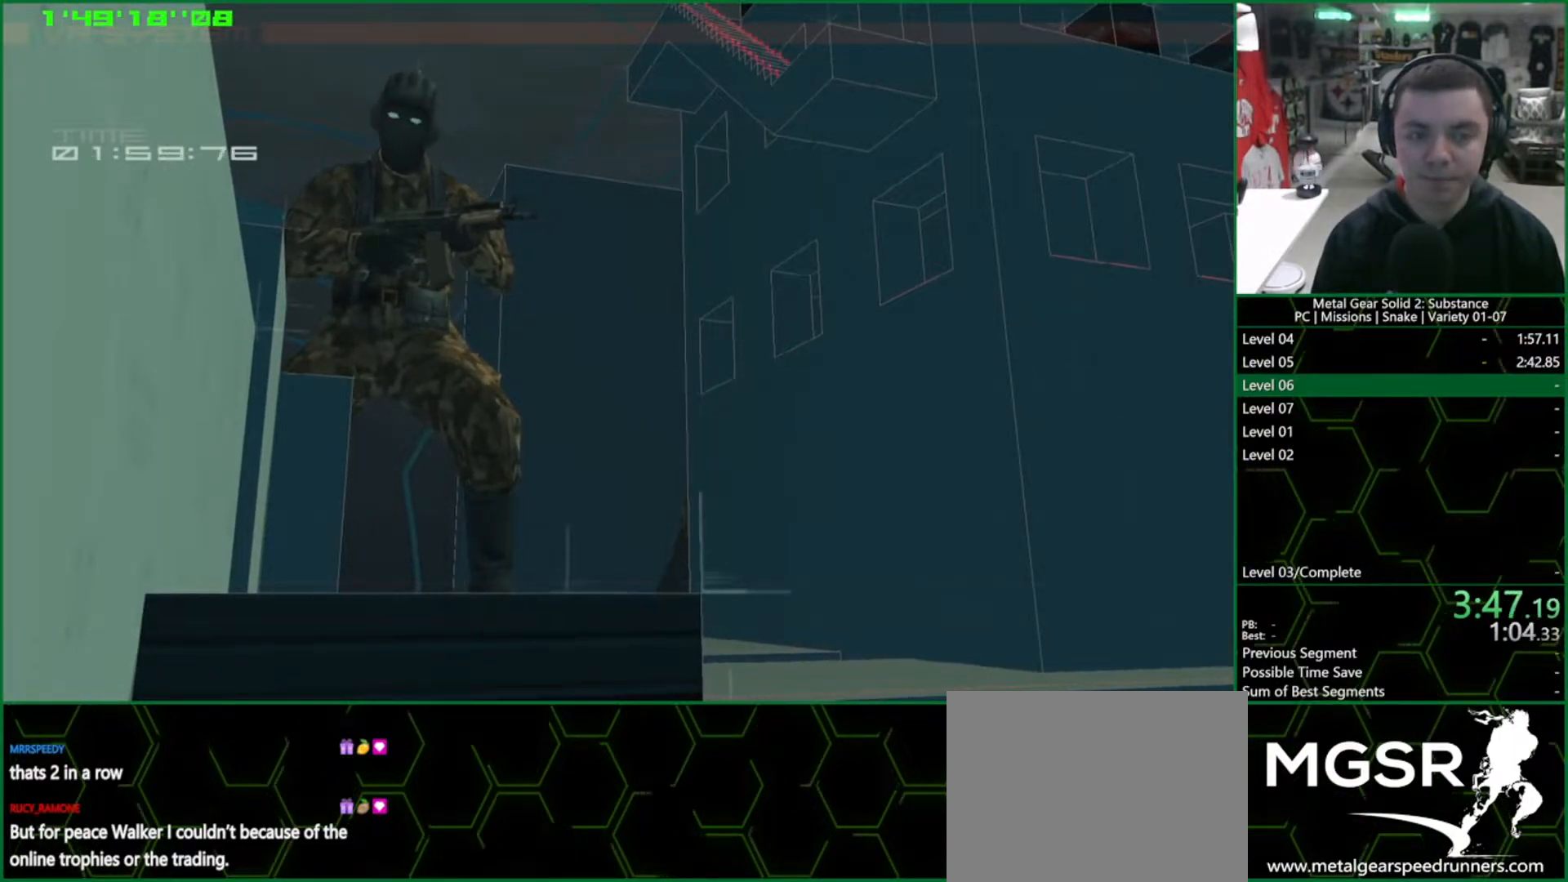
{"buttons": ["R1"], "left_stick": "center", "right_stick": "center", "events": []}
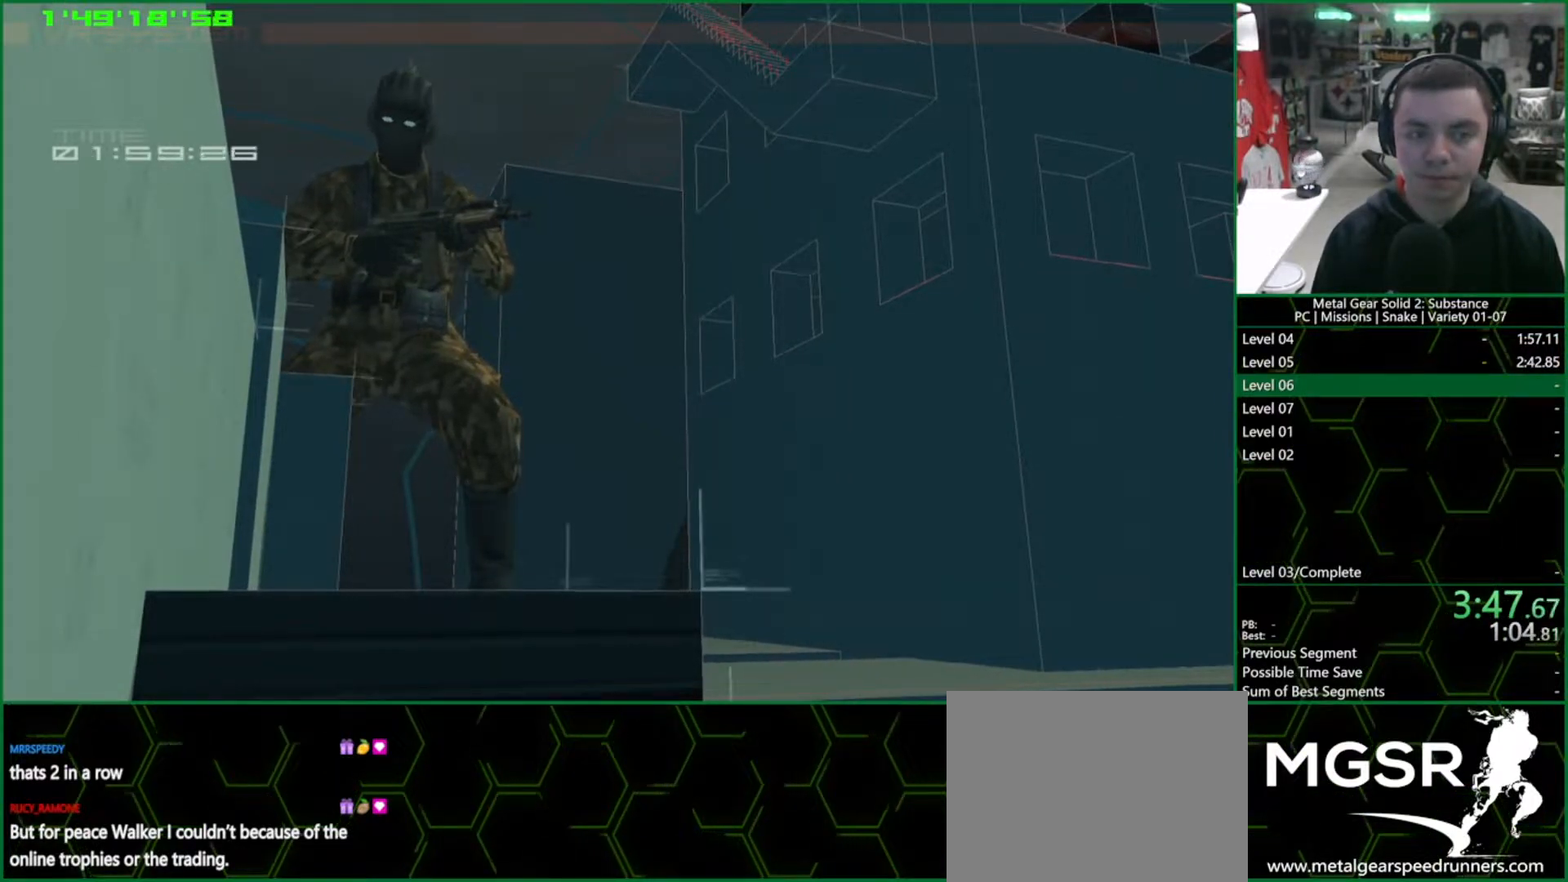
{"buttons": ["R1"], "left_stick": "center", "right_stick": "center", "events": []}
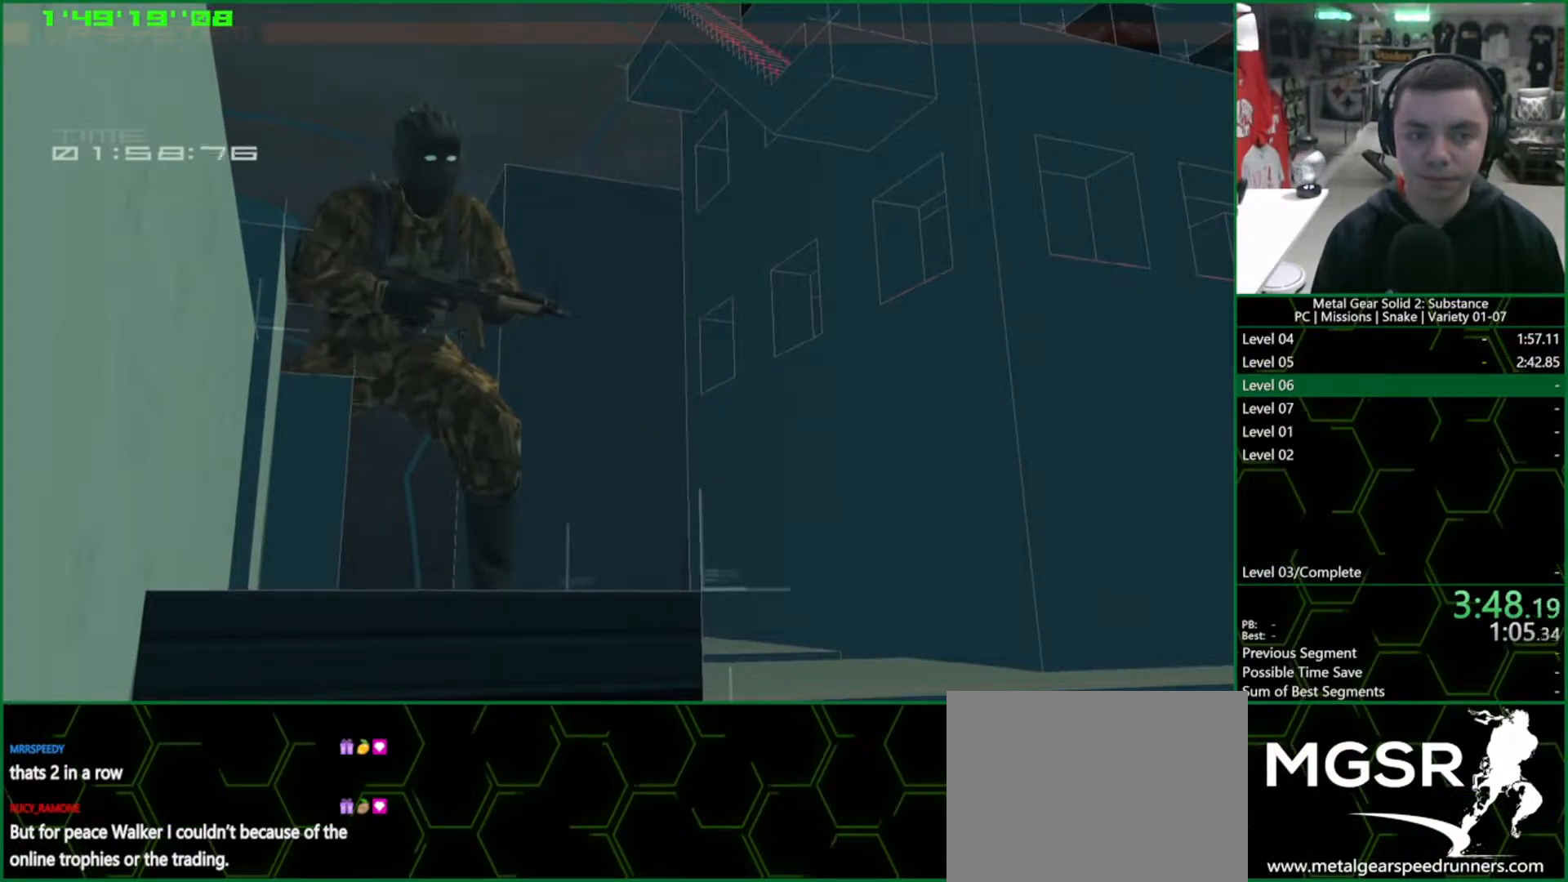
{"buttons": ["R1"], "left_stick": "center", "right_stick": "center", "events": []}
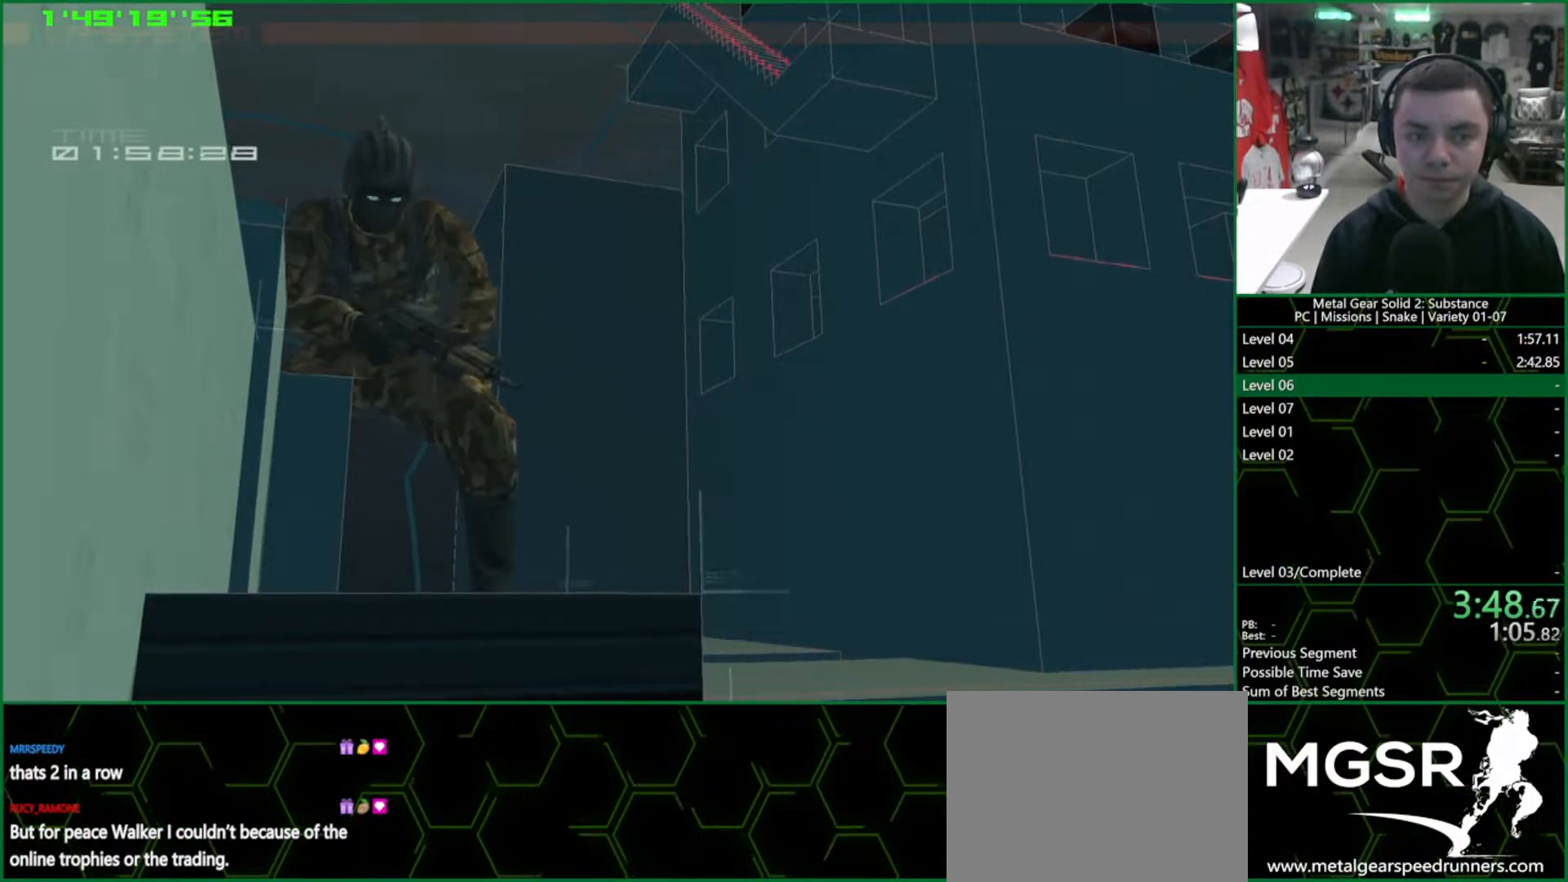
{"buttons": [], "left_stick": "up-right", "right_stick": "center", "events": [[17, "CROSS", "down"], [67, "CROSS", "up"], [250, "R1", "up"], [267, "left_stick", "up"], [350, "left_stick", "up-right"]]}
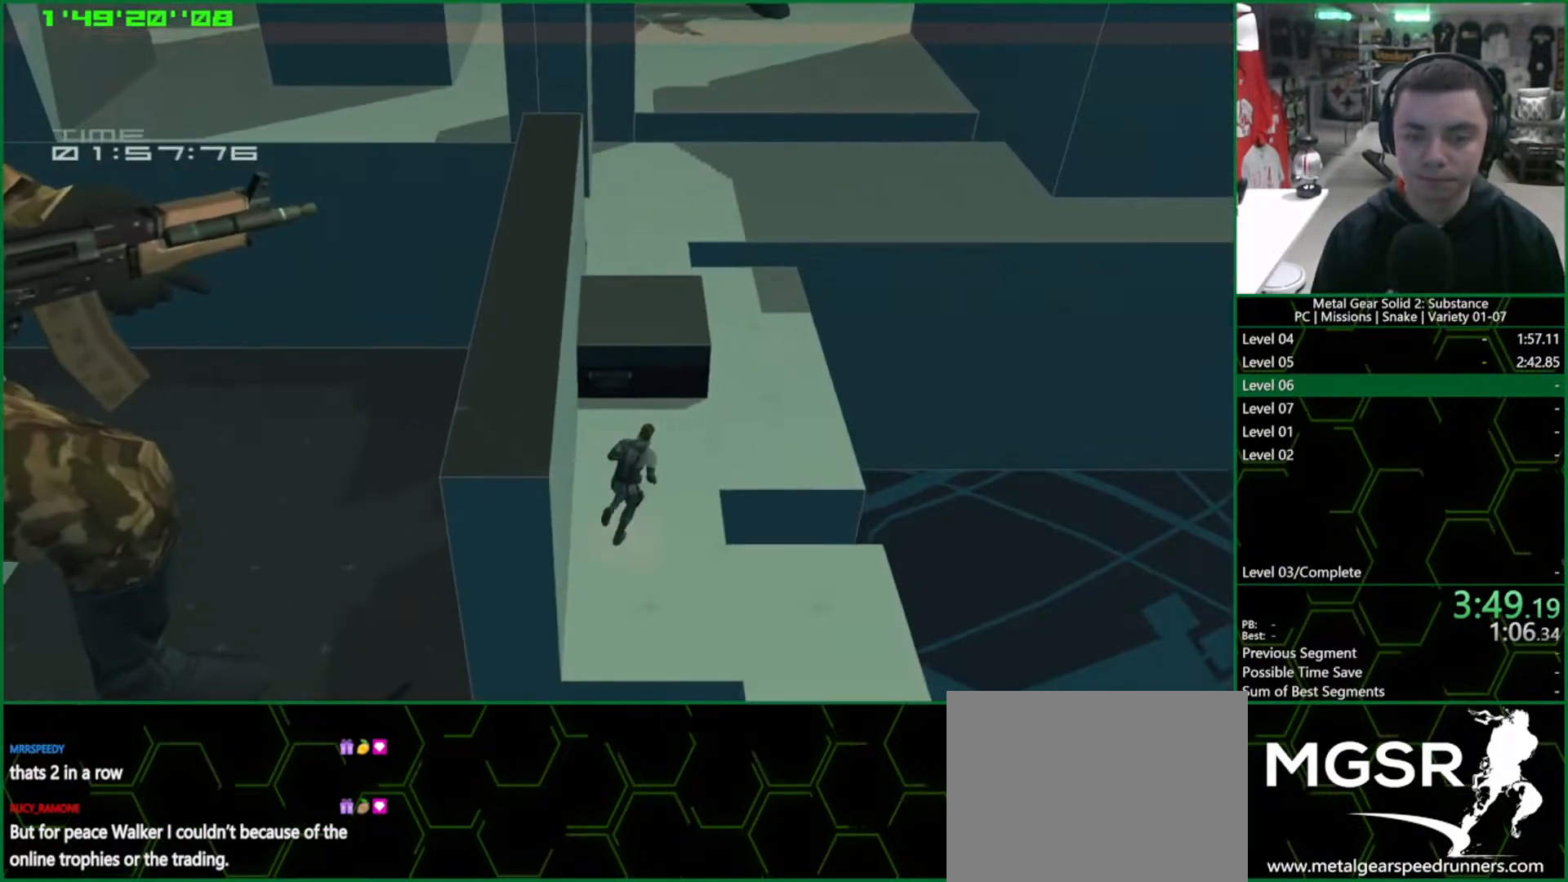
{"buttons": [], "left_stick": "up-right", "right_stick": "center", "events": []}
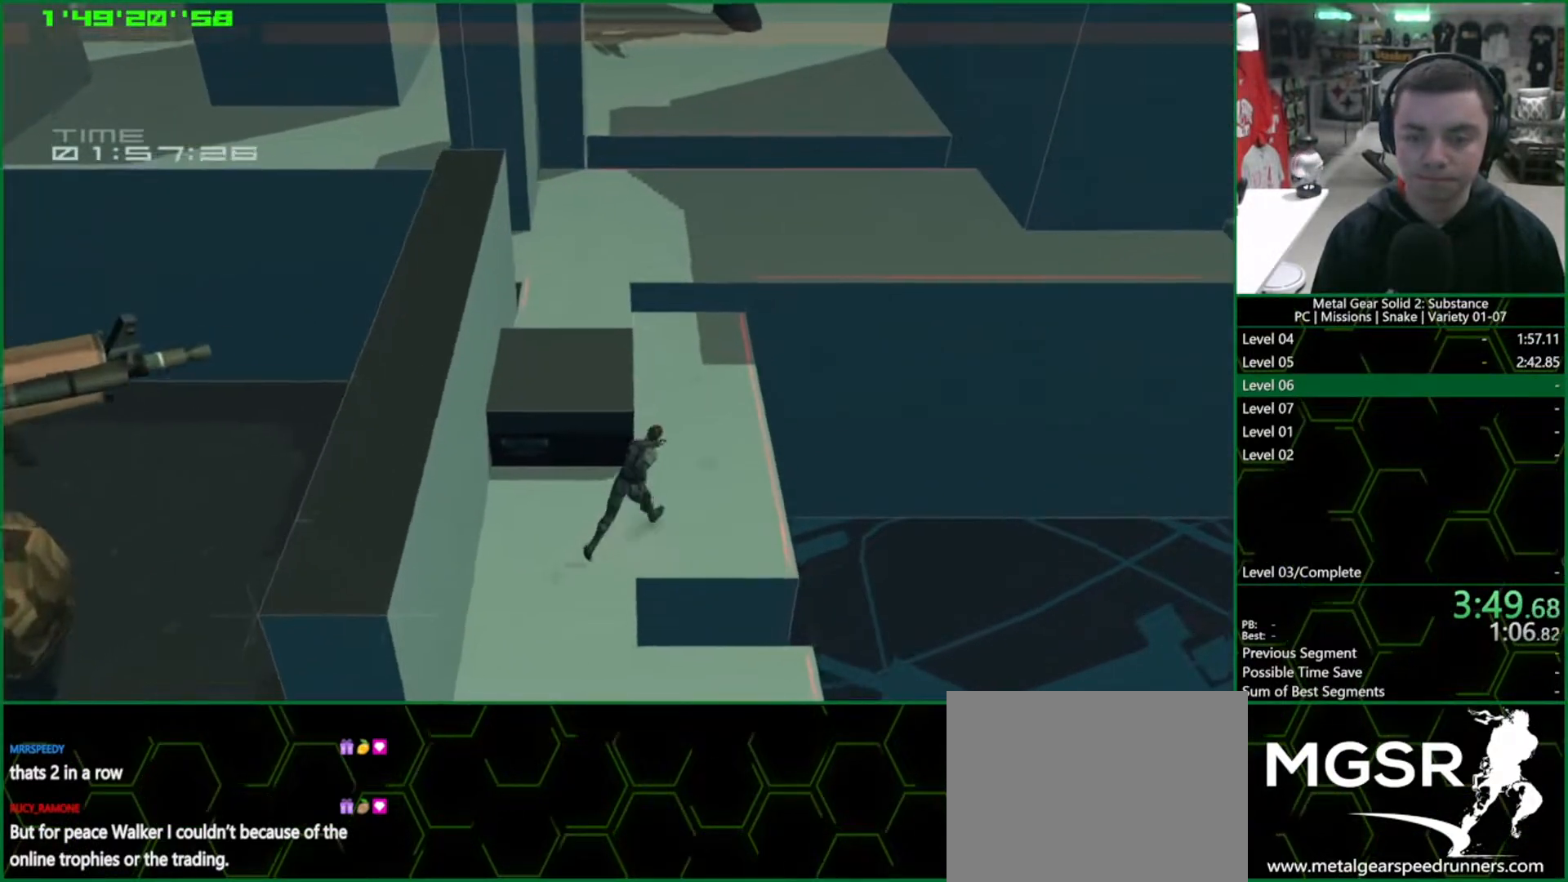
{"buttons": [], "left_stick": "up-left", "right_stick": "center"}
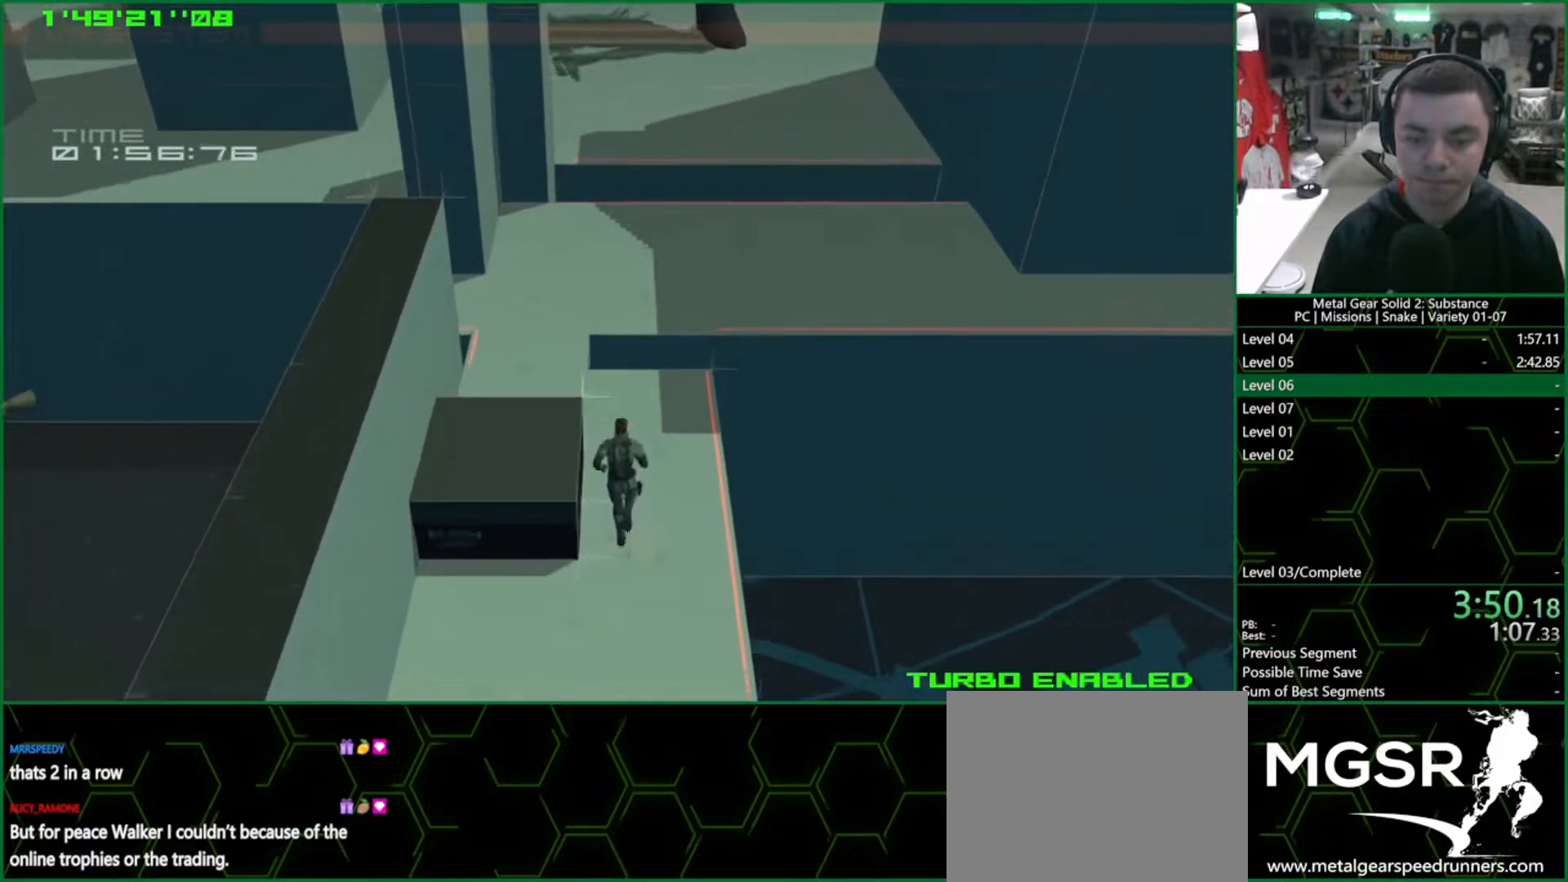
{"buttons": [], "left_stick": "up-left", "right_stick": "center"}
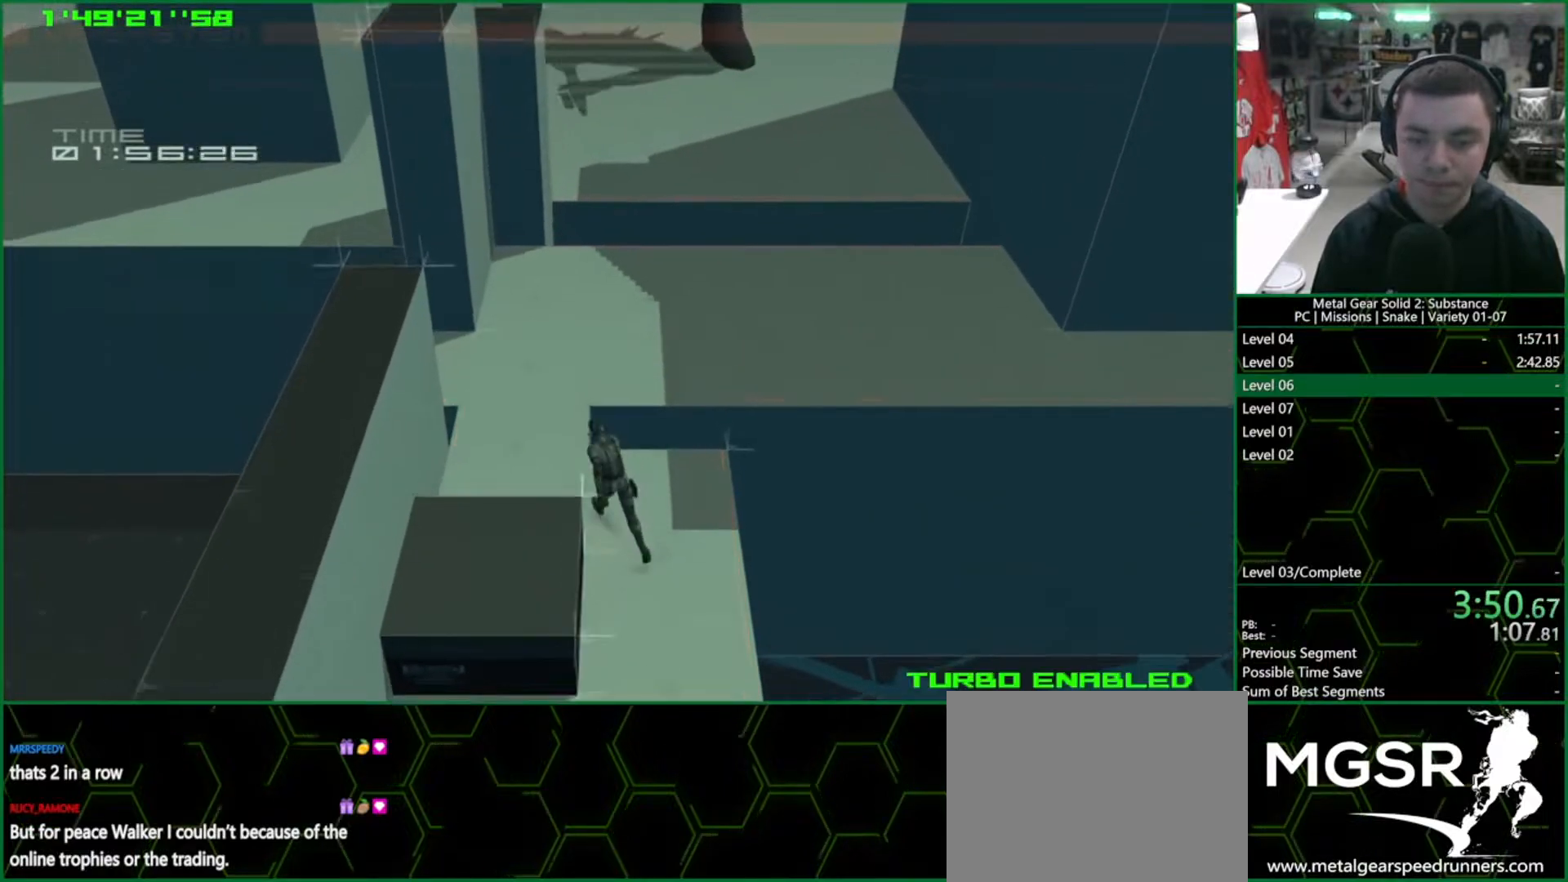
{"buttons": [], "left_stick": "up", "right_stick": "center", "events": [[350, "left_stick", "up"]]}
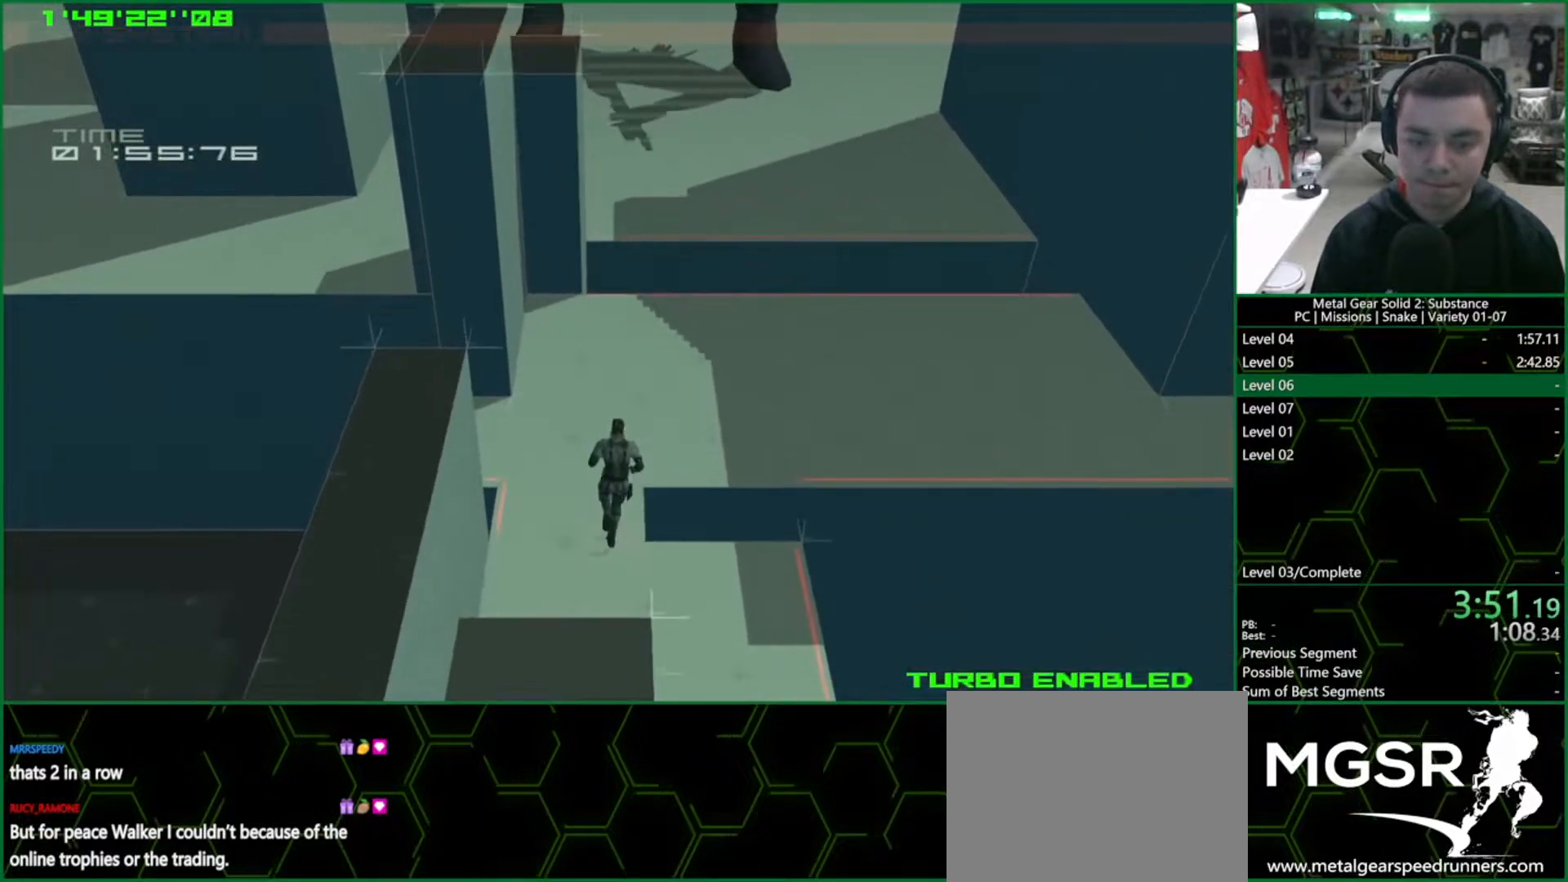
{"buttons": [], "left_stick": "right", "right_stick": "center", "events": [[250, "left_stick", "right"]]}
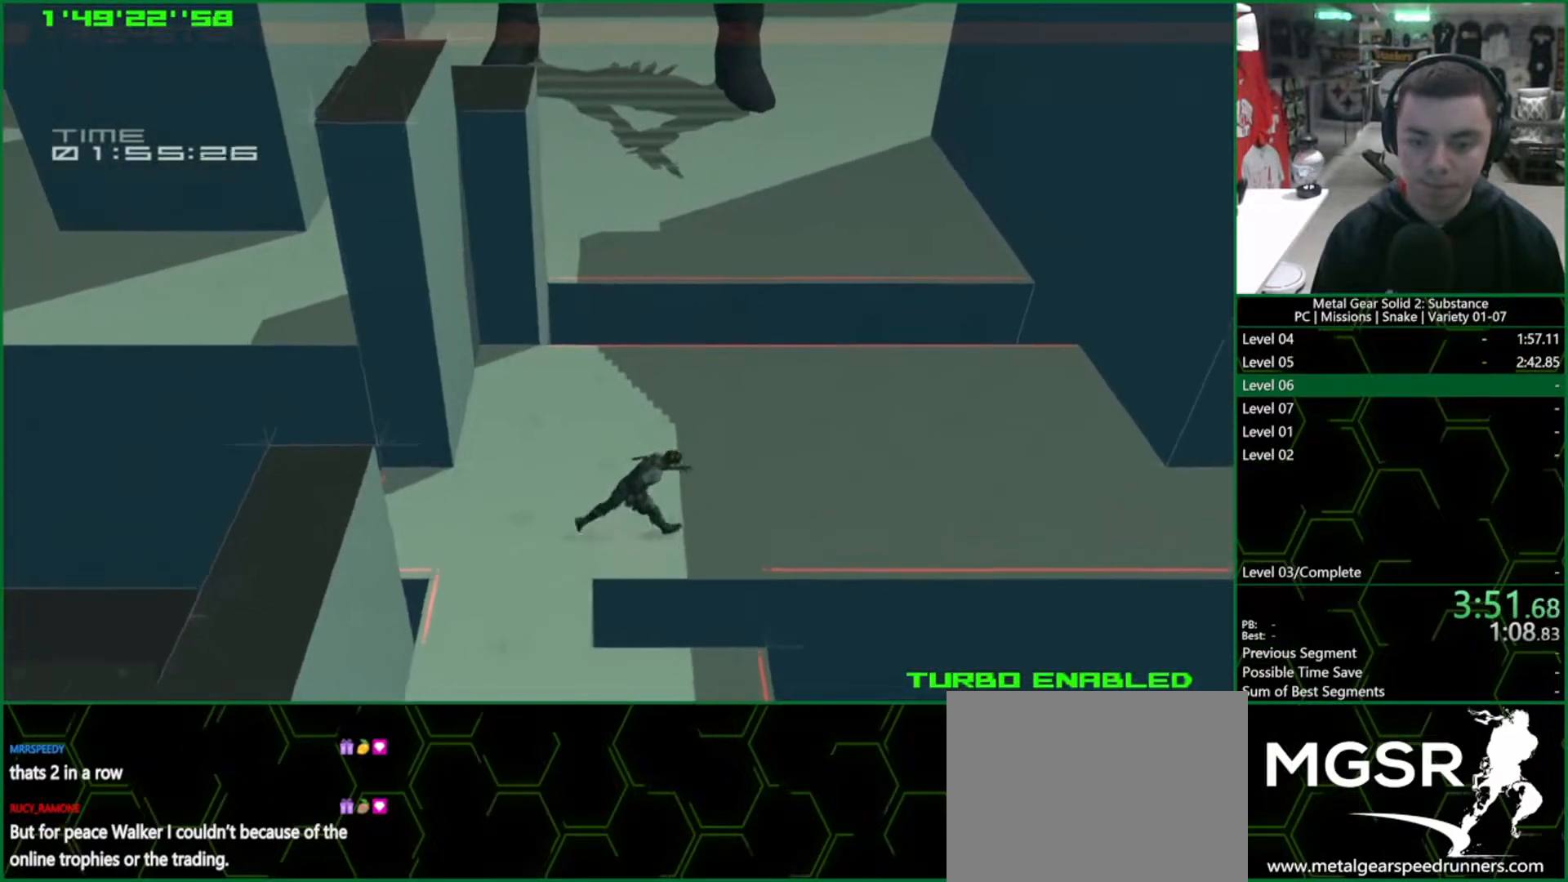
{"buttons": [], "left_stick": "right", "right_stick": "center", "events": []}
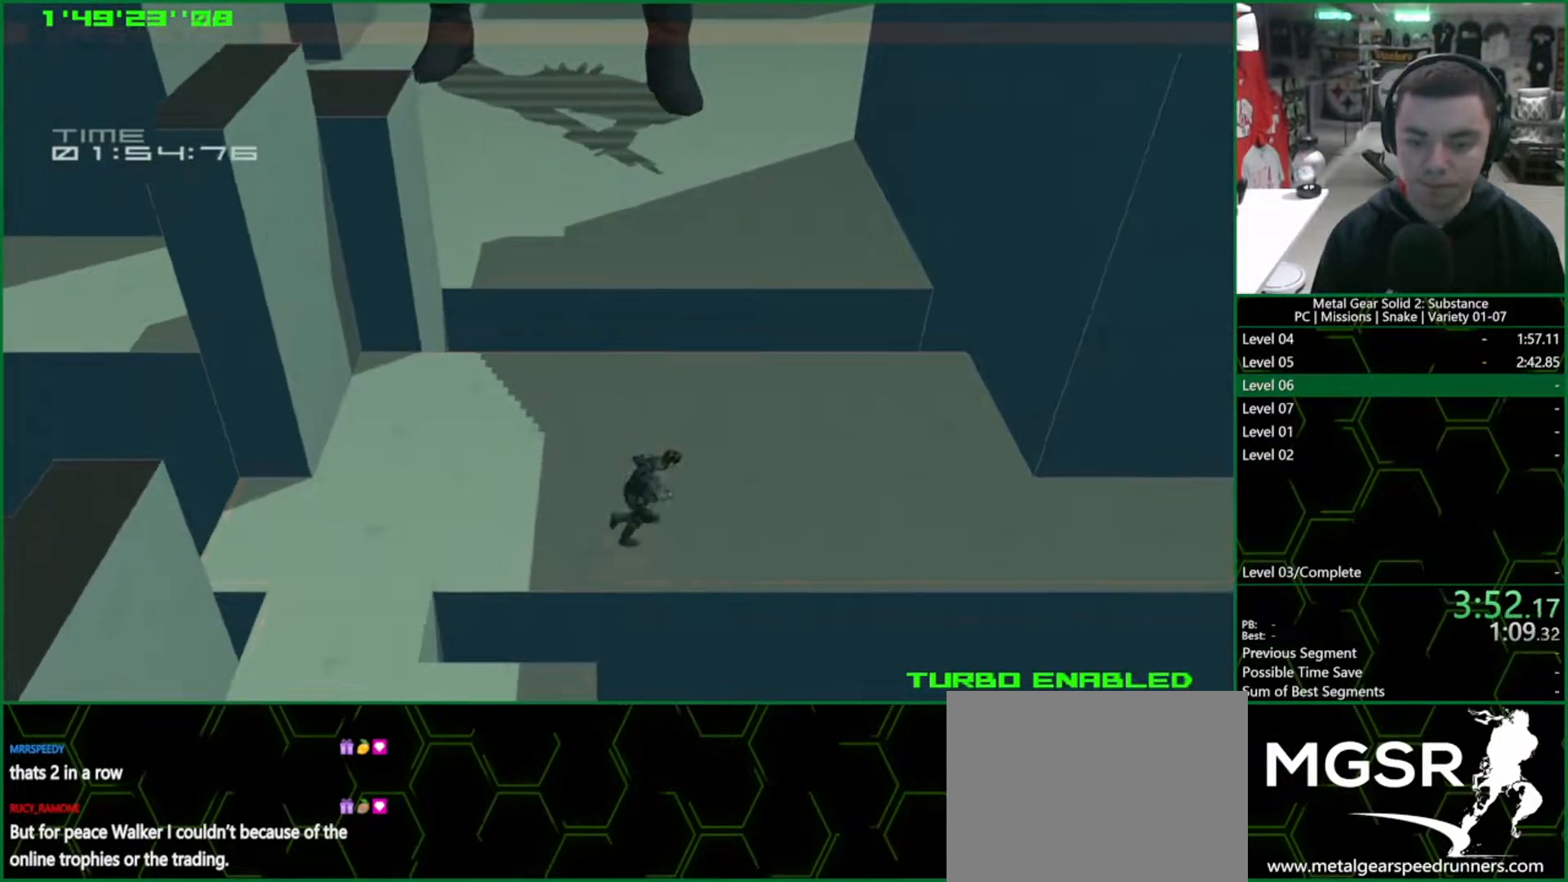
{"buttons": [], "left_stick": "right", "right_stick": "center", "events": []}
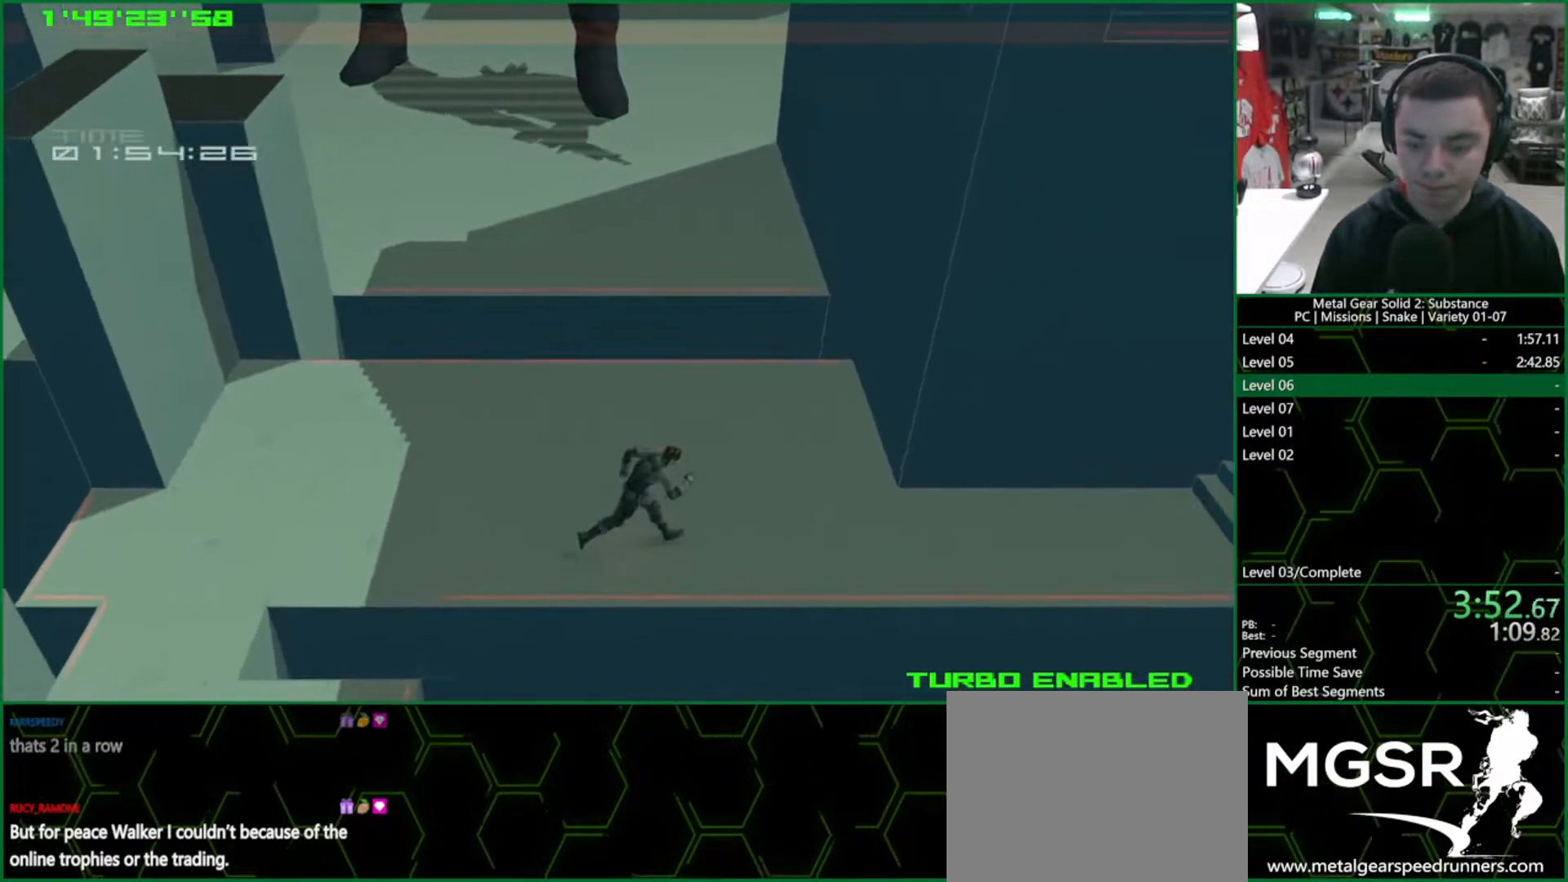
{"buttons": [], "left_stick": "right", "right_stick": "center", "events": []}
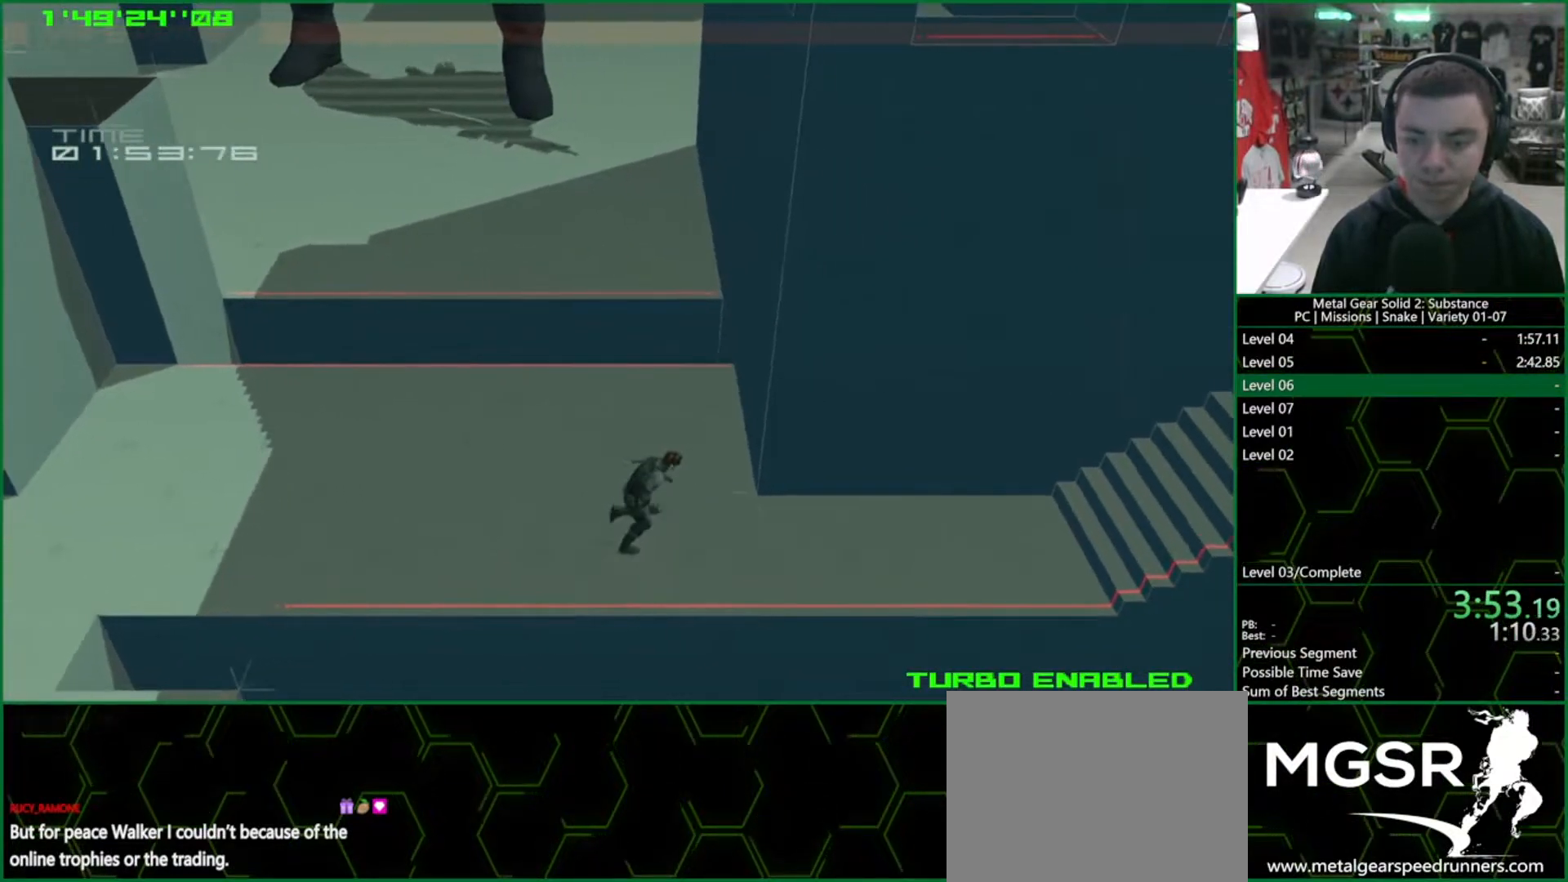
{"buttons": [], "left_stick": "right", "right_stick": "center", "events": []}
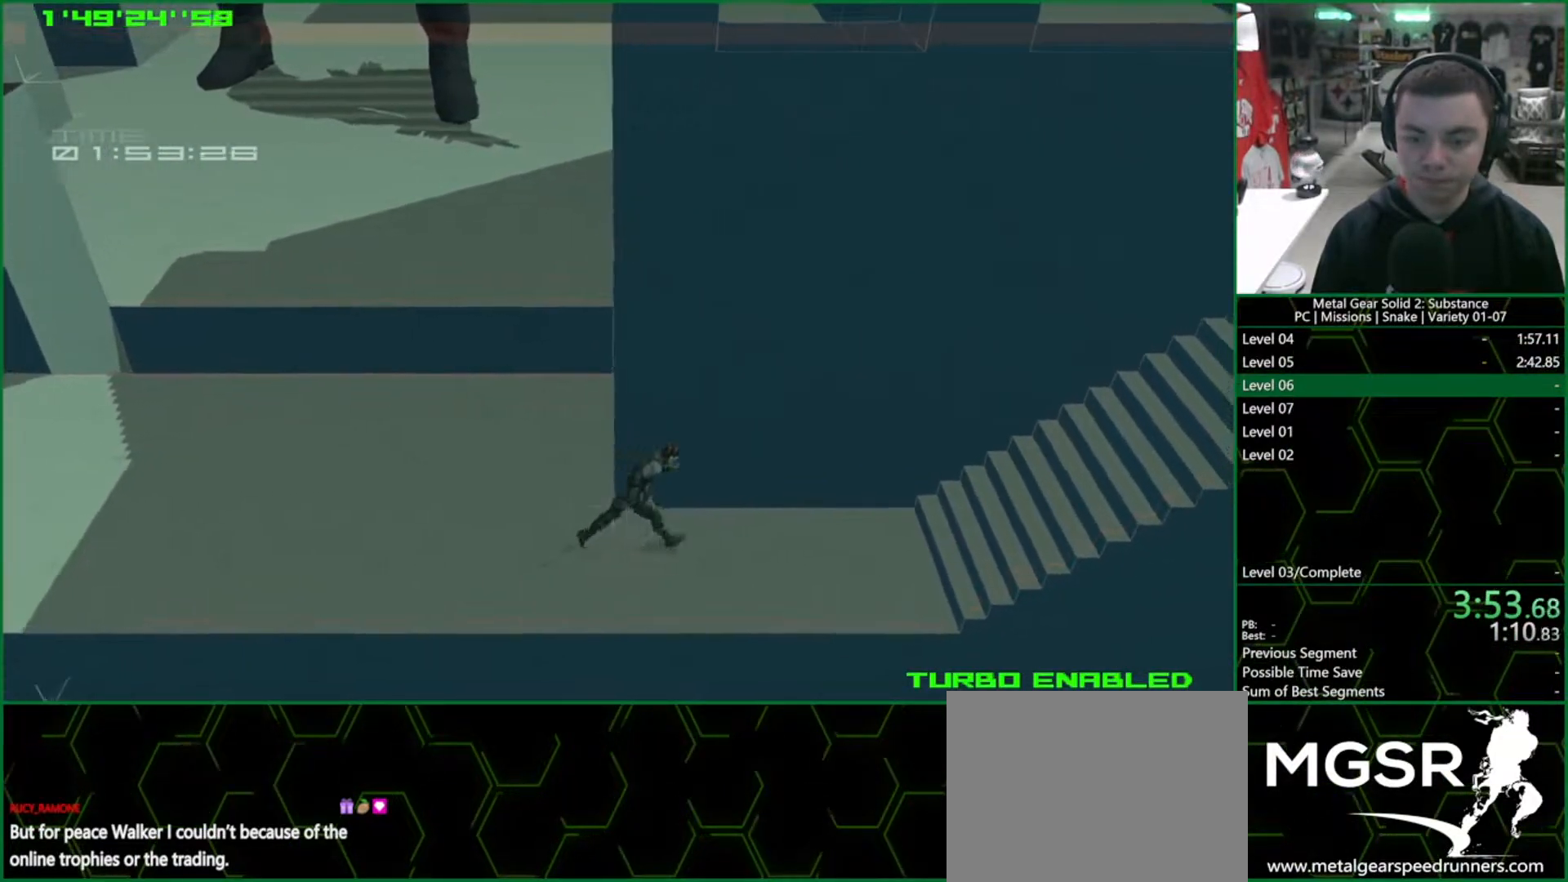
{"buttons": ["SQUARE"], "left_stick": "right", "right_stick": "center", "events": [[117, "SQUARE", "down"]]}
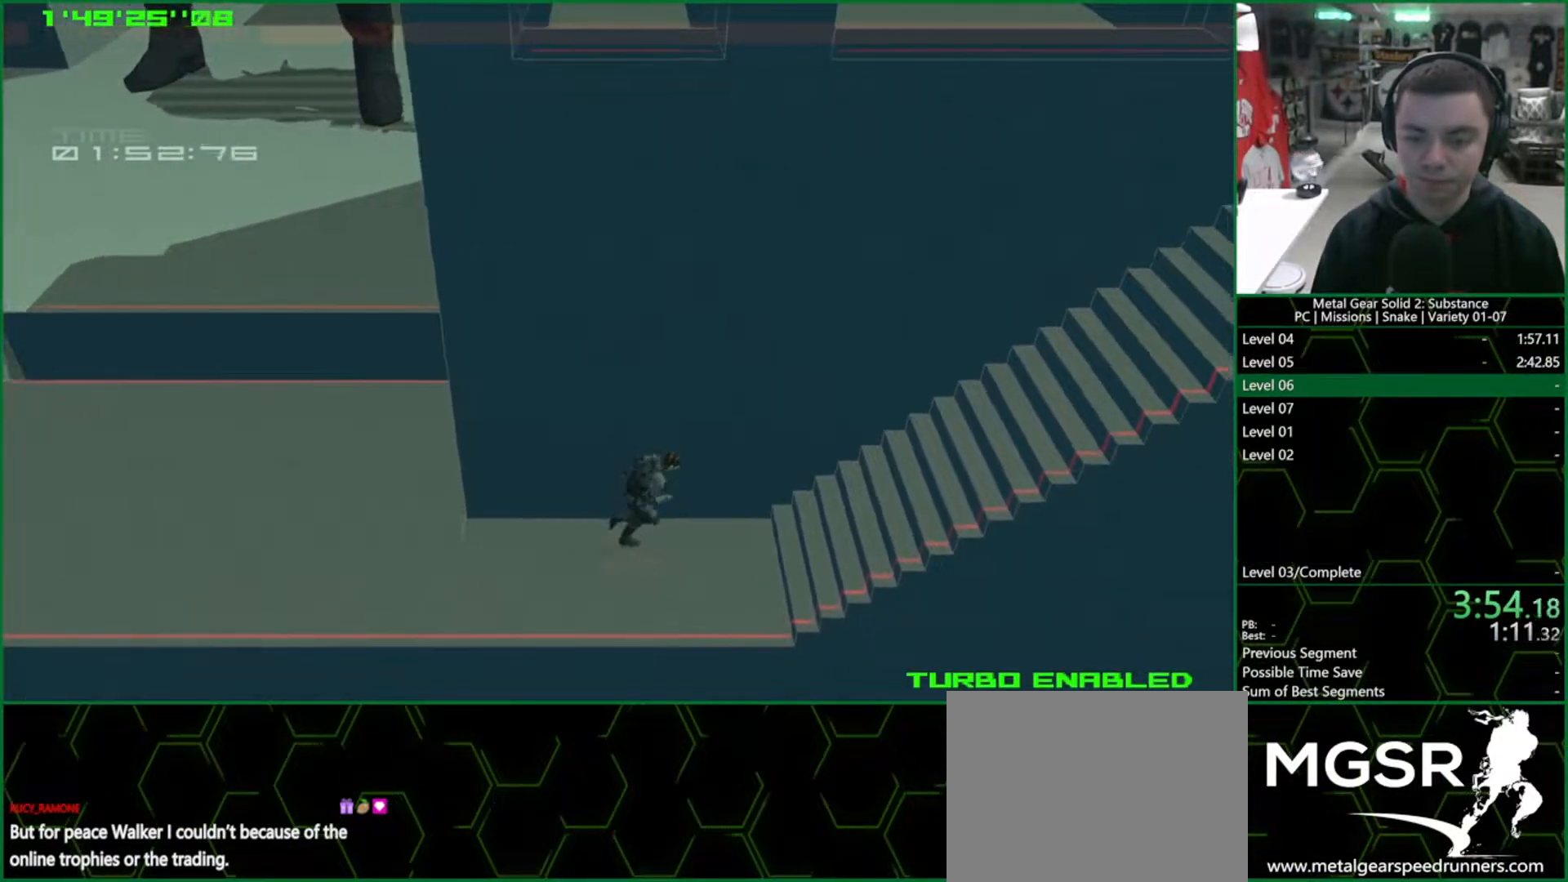
{"buttons": ["SQUARE"], "left_stick": "right", "right_stick": "center", "events": []}
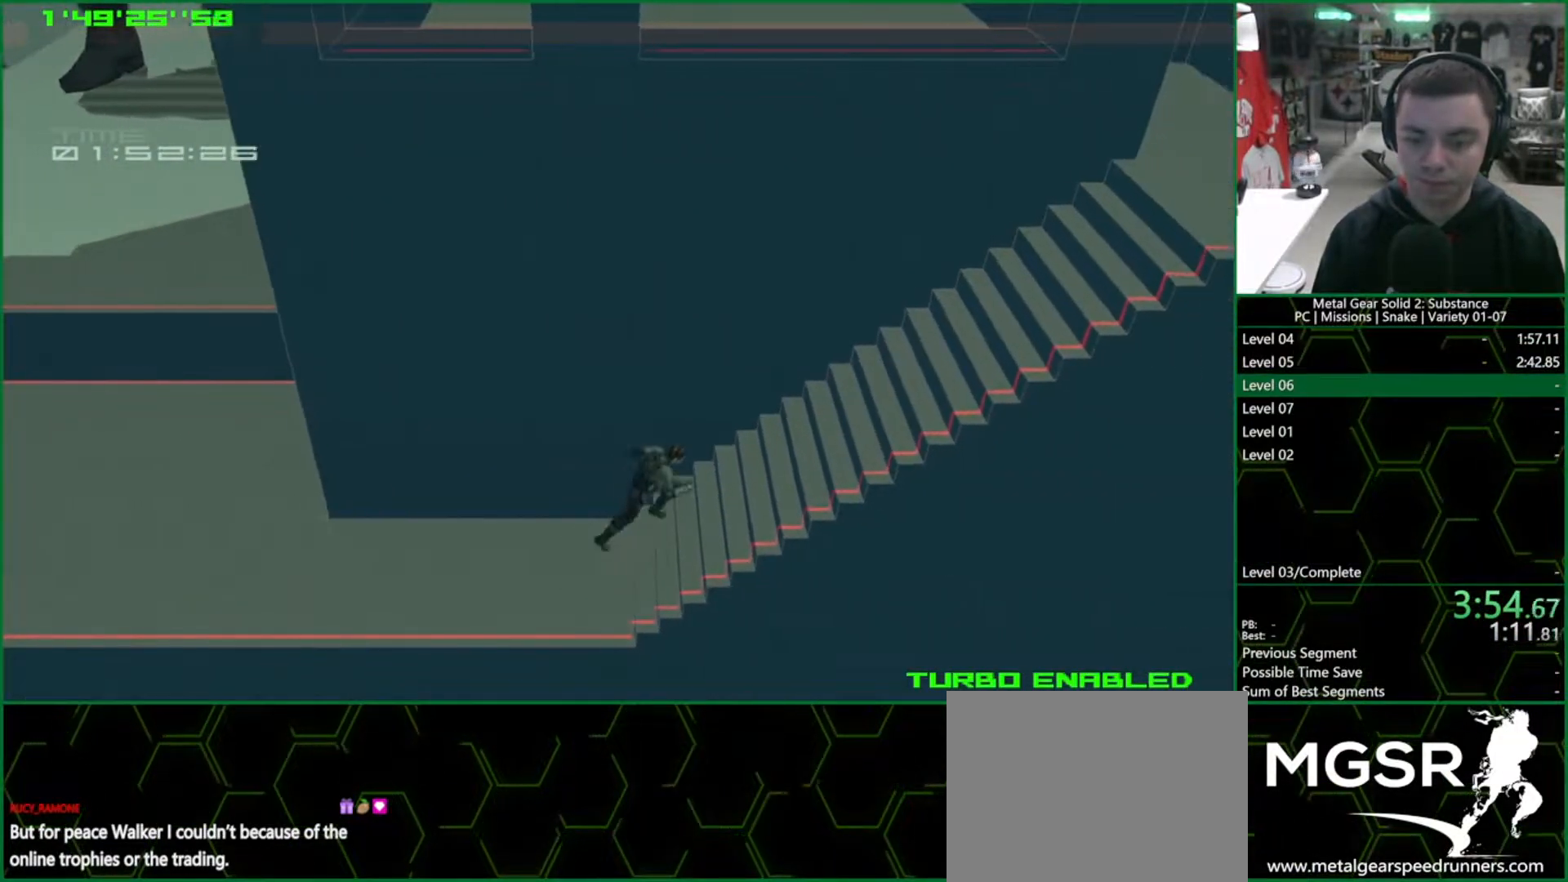
{"buttons": [], "left_stick": "right", "right_stick": "center", "events": [[267, "SQUARE", "up"]]}